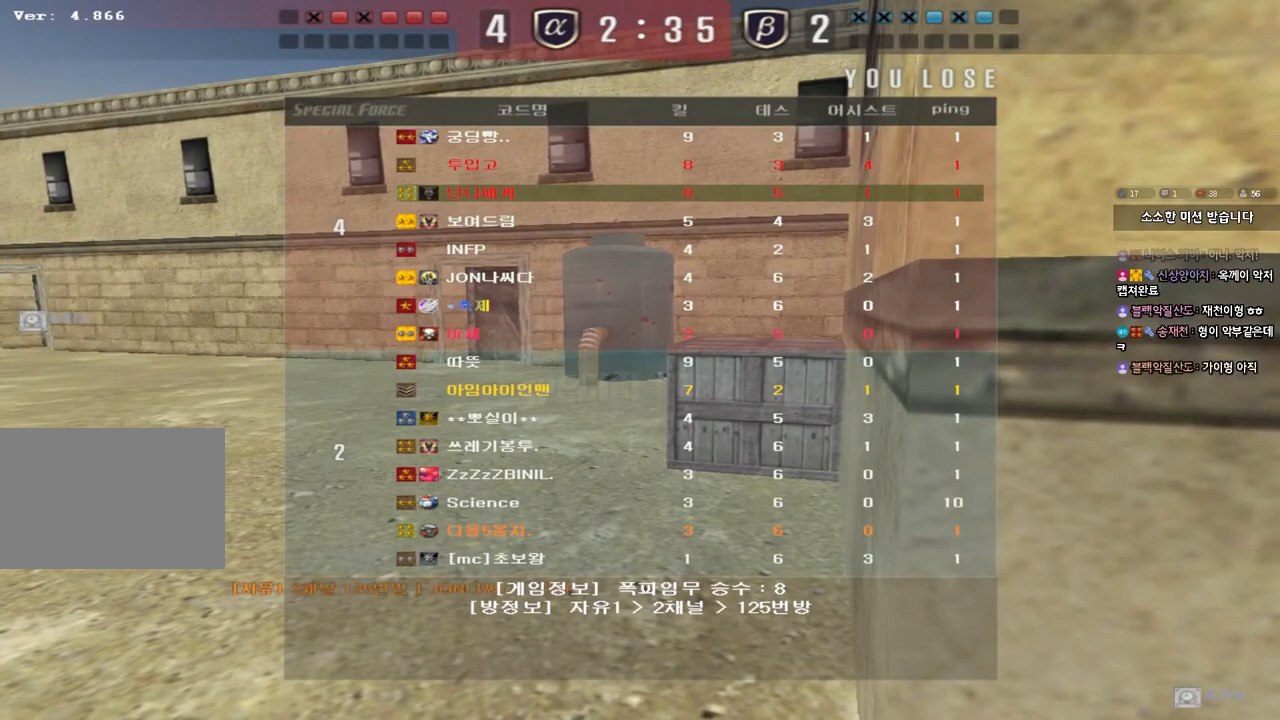
Gameplay with keyboard; each line is a JSON object with the keys held at the frame after it. "events" lists presses ("down") and releases ("up") of "a", "ctrl", "d", "e", "f", "q", "r", "s", "shift", "space", "tab" and "w" between this image and that frame as [ms after this image, input, new state], when the widget could be followed in between. No other keys are recorded. Mouse input is not recorded.
{"keys": ["a", "w"], "events": [[467, "a", "down"], [483, "w", "down"]]}
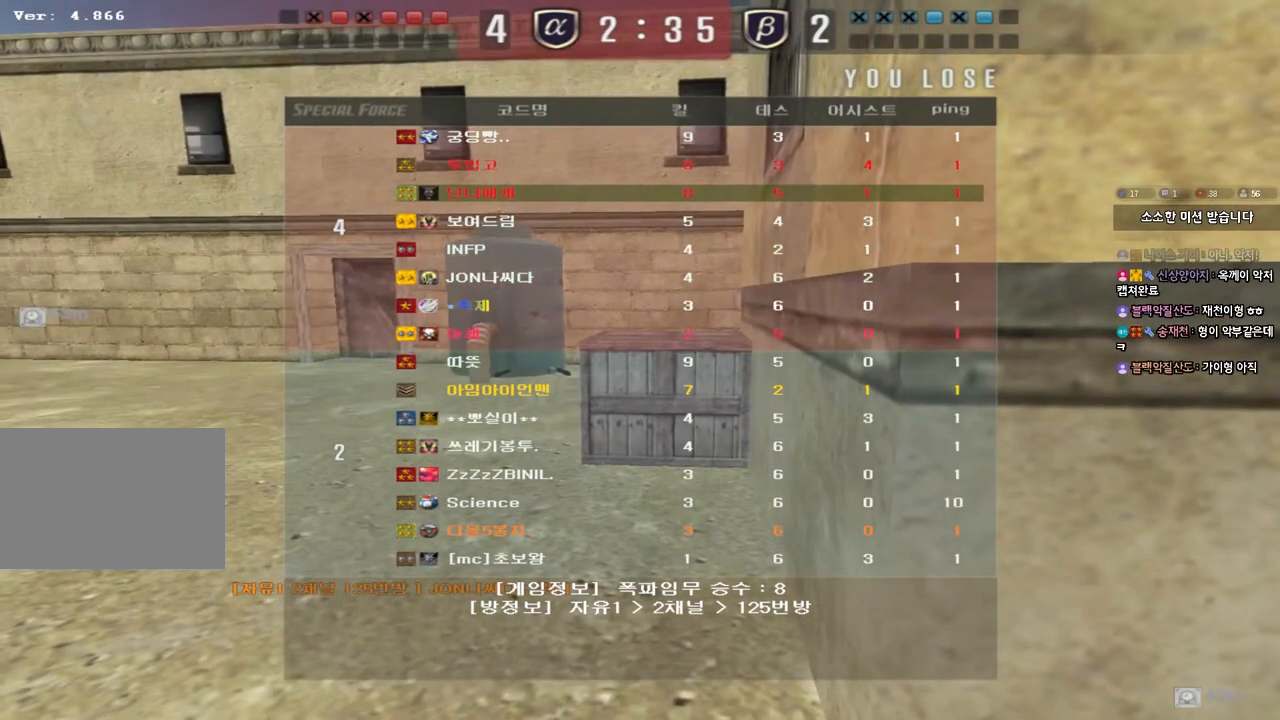
{"keys": ["a", "w"], "events": []}
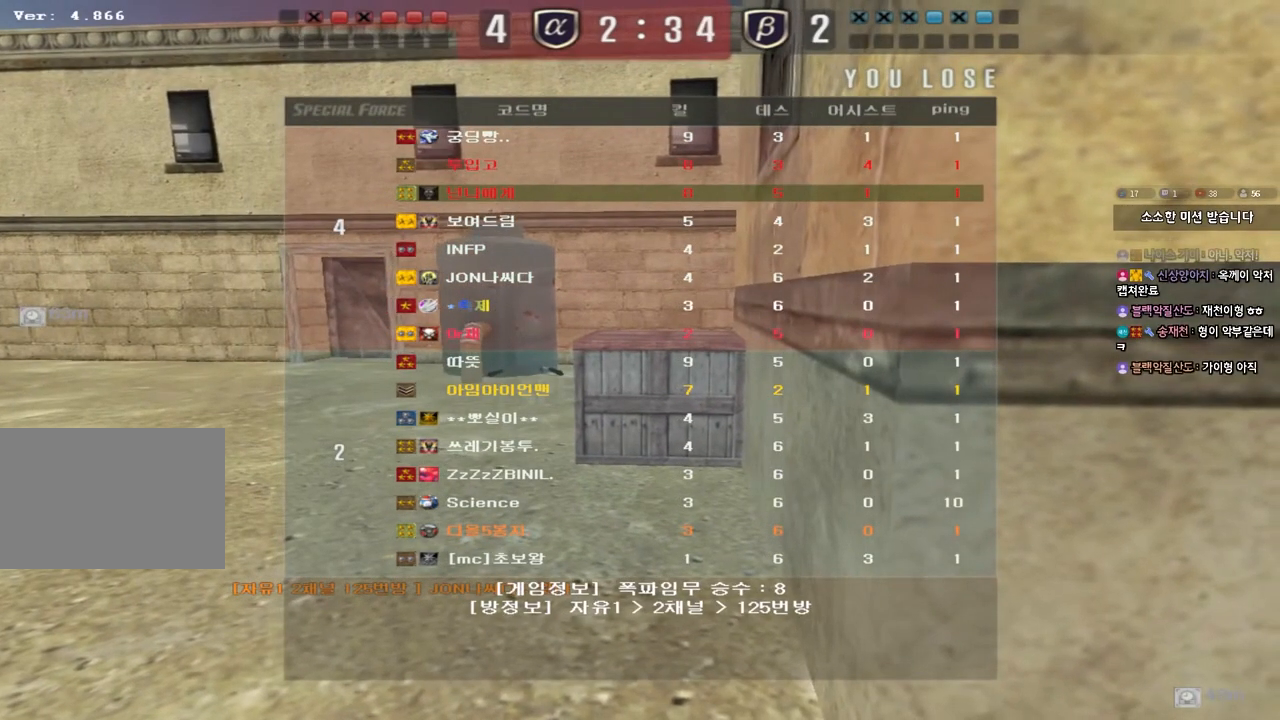
{"keys": ["a", "w"], "events": []}
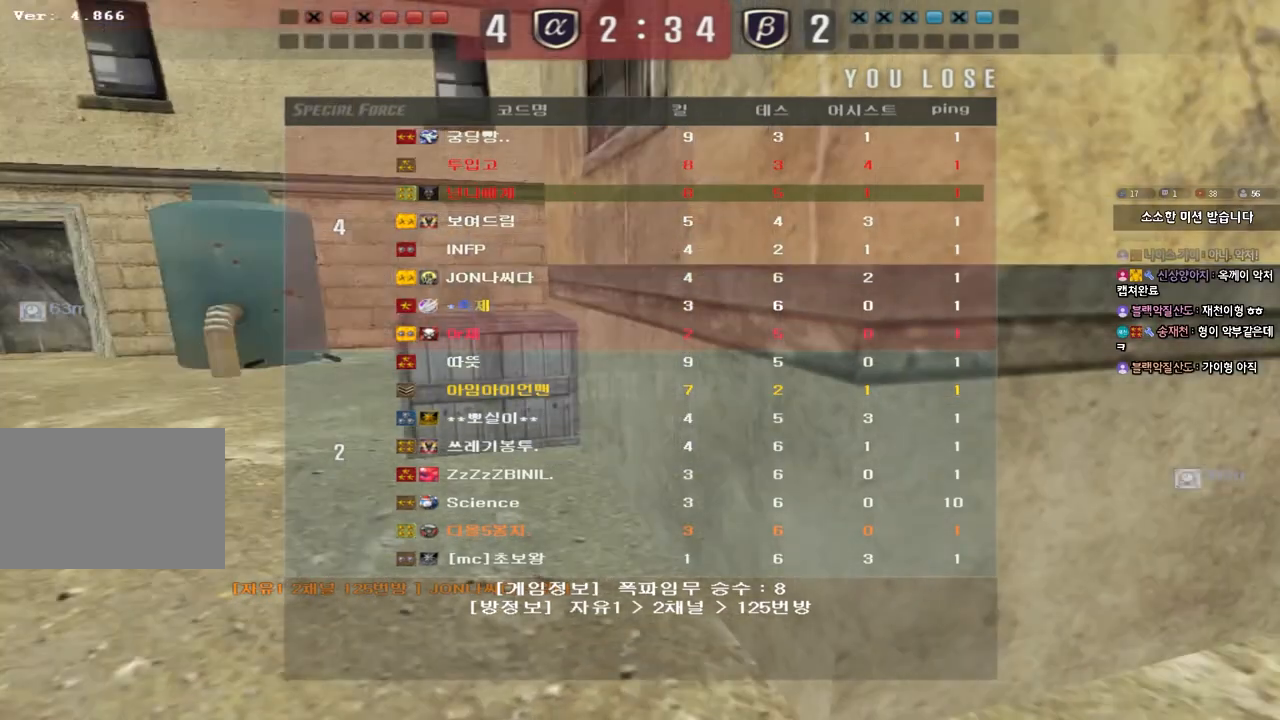
{"keys": ["a", "w"], "events": []}
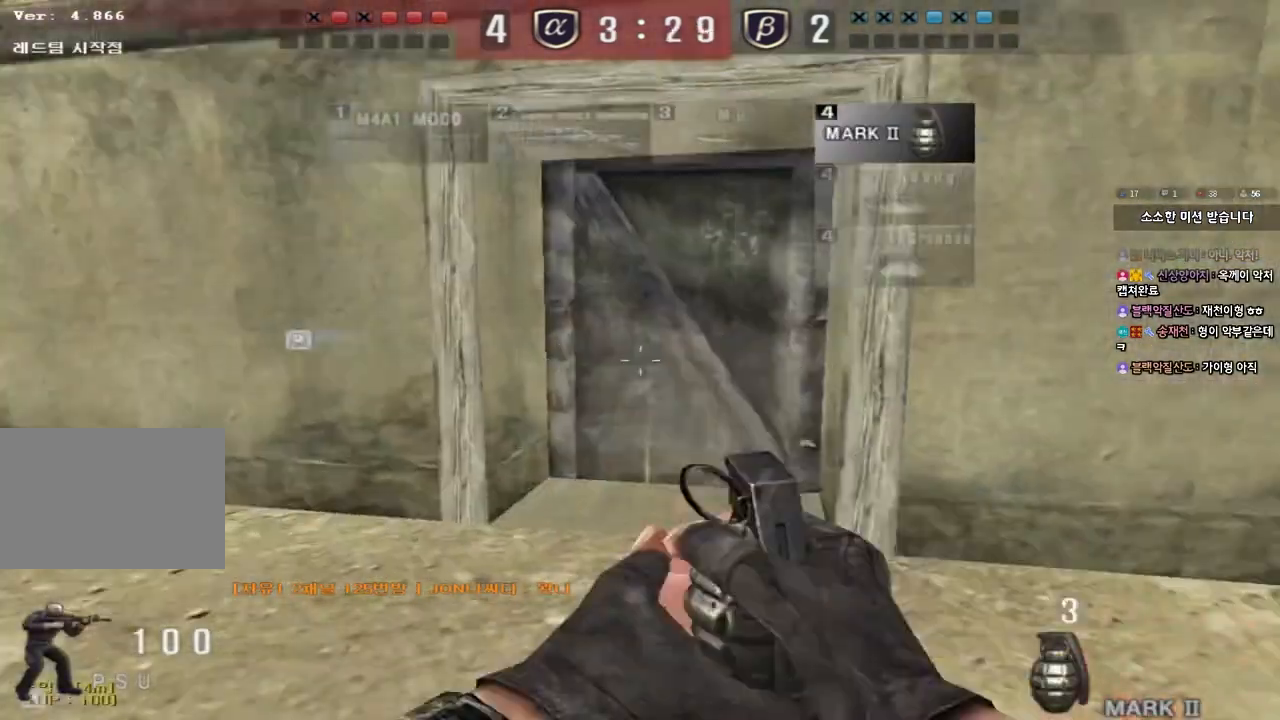
{"keys": ["a", "w"], "events": []}
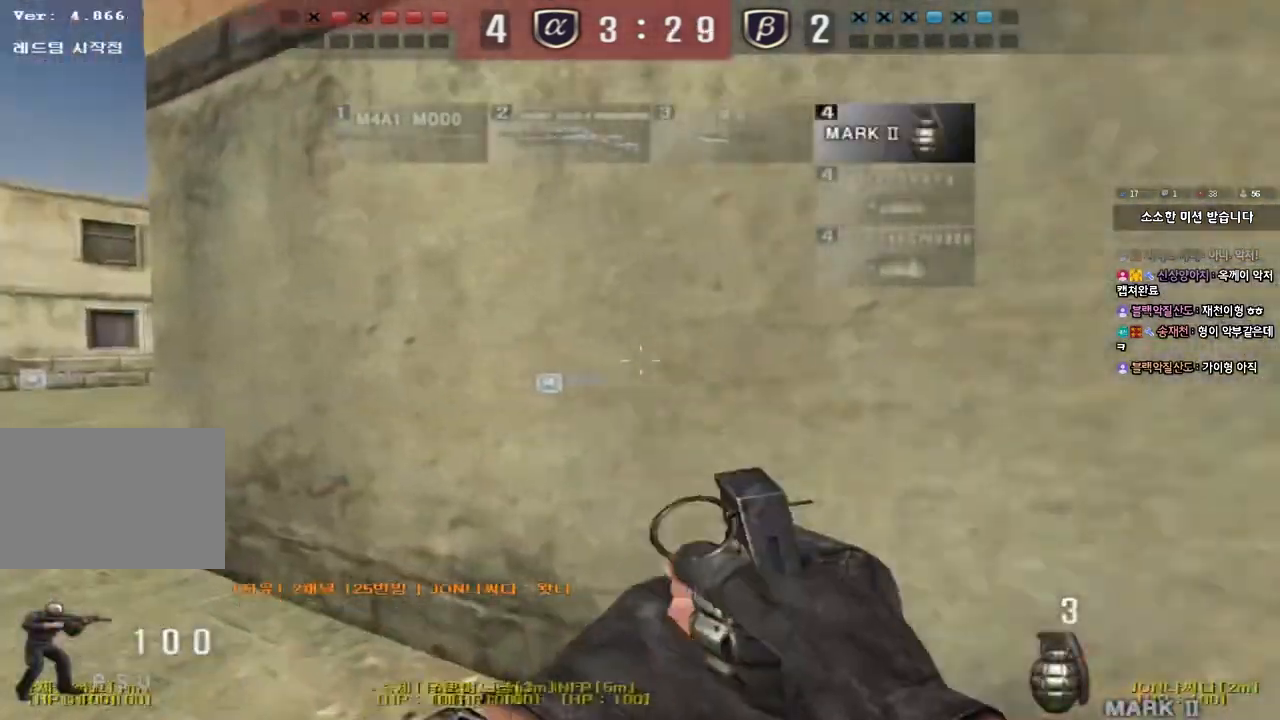
{"keys": ["d", "w"], "events": [[383, "a", "up"], [433, "d", "down"]]}
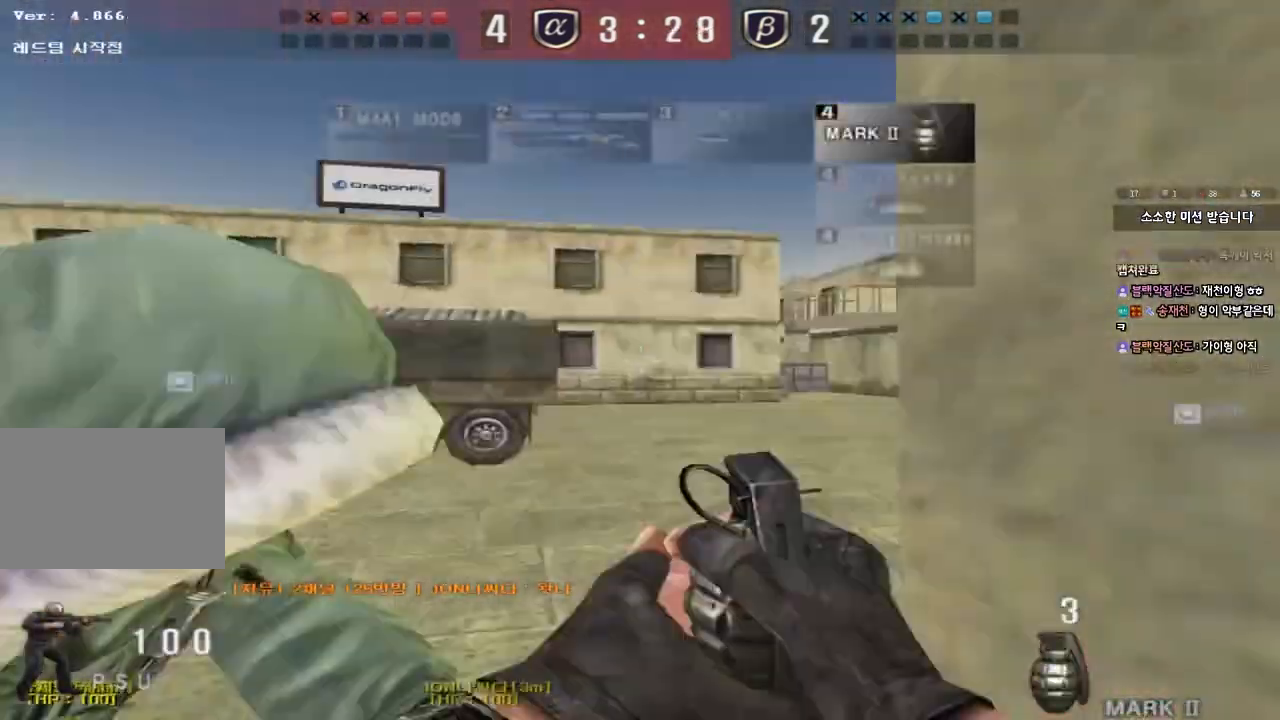
{"keys": ["d", "tab", "w"], "events": [[50, "tab", "down"]]}
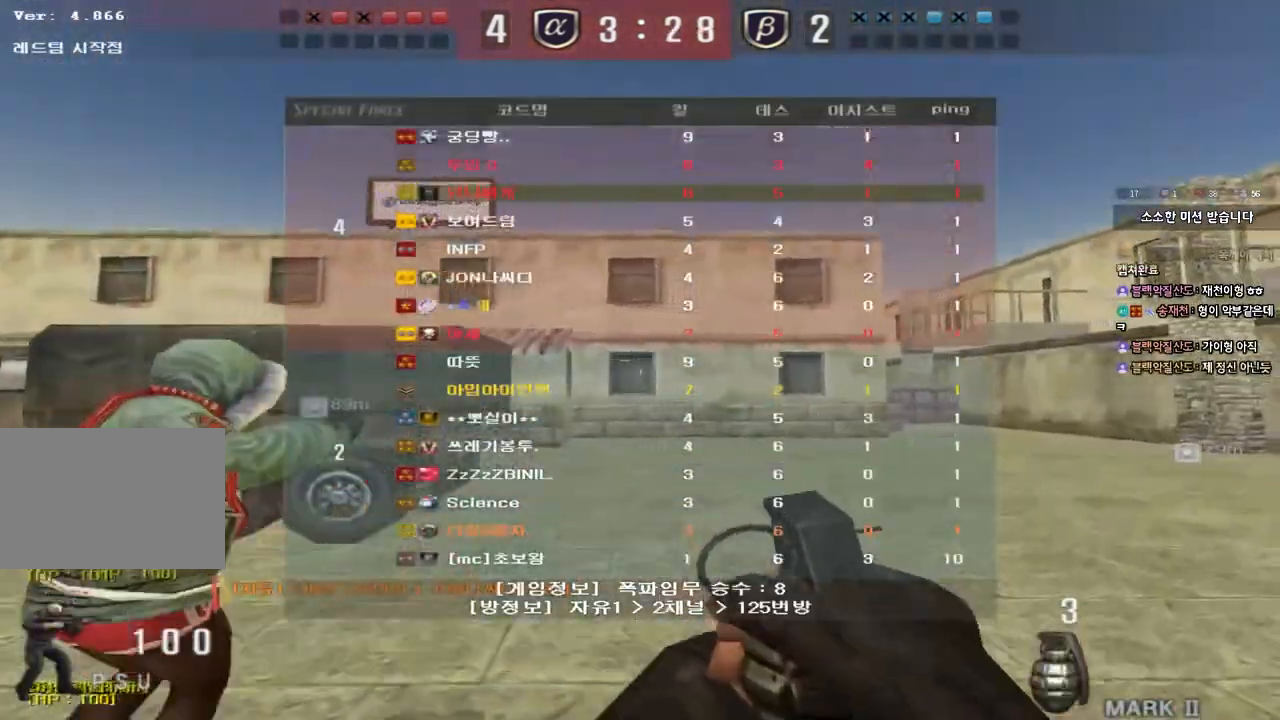
{"keys": ["d", "tab", "w"], "events": []}
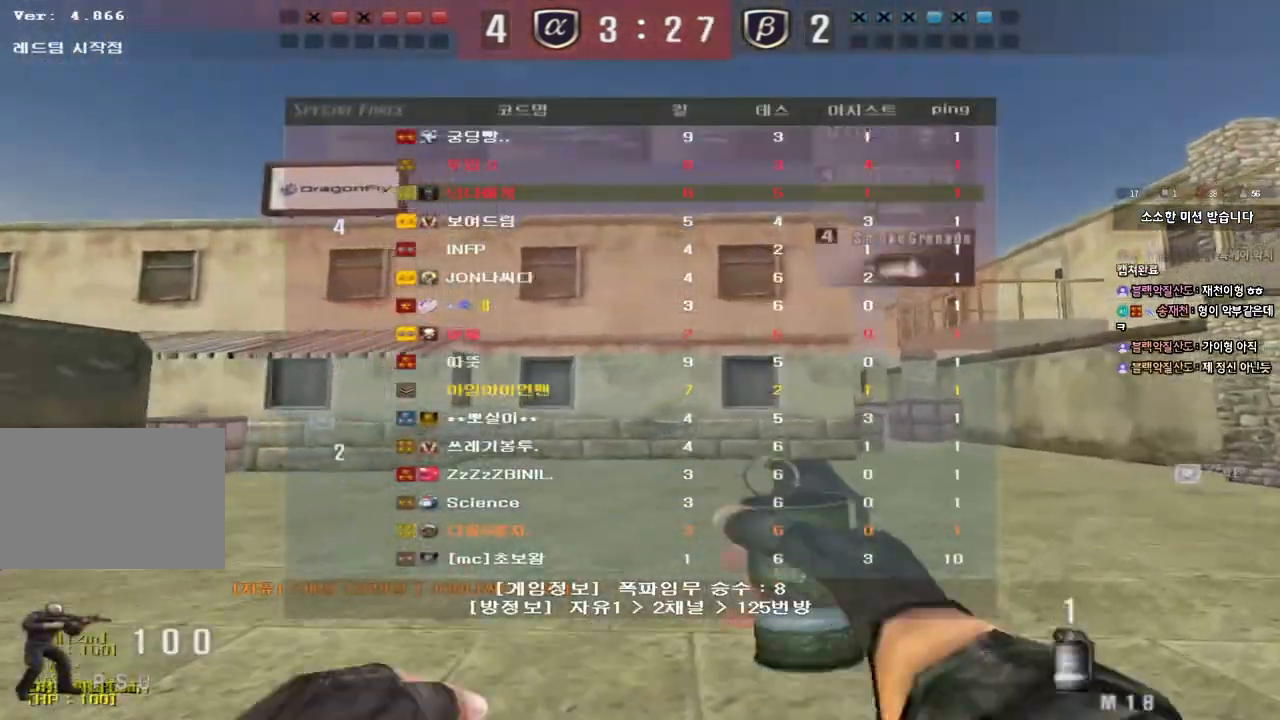
{"keys": ["d", "tab", "w"], "events": []}
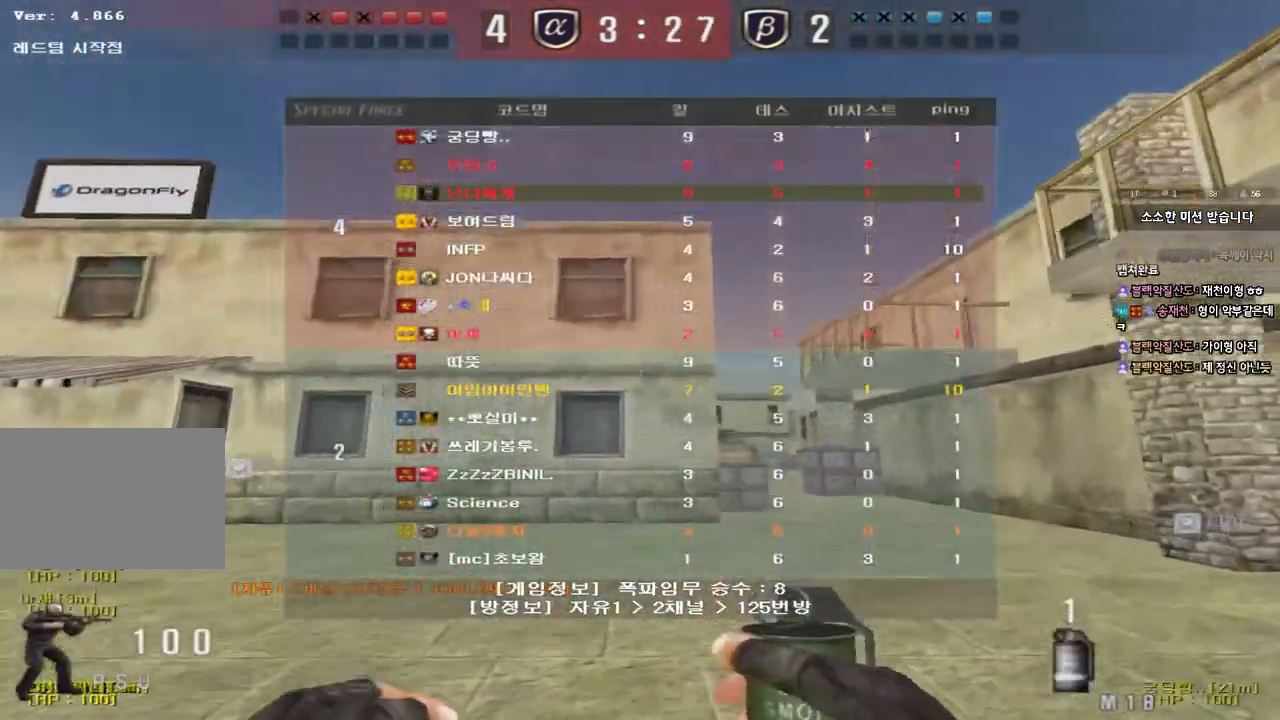
{"keys": ["d", "tab", "w"], "events": []}
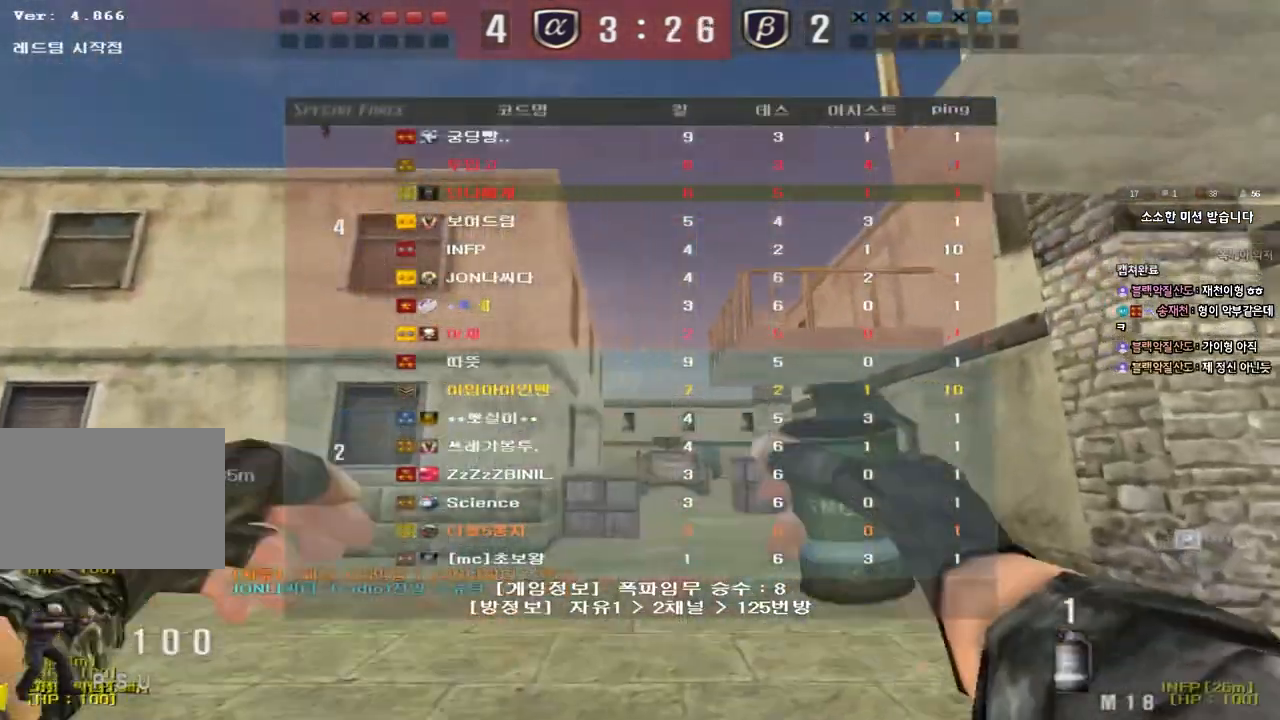
{"keys": ["w"], "events": [[50, "d", "up"], [67, "tab", "up"]]}
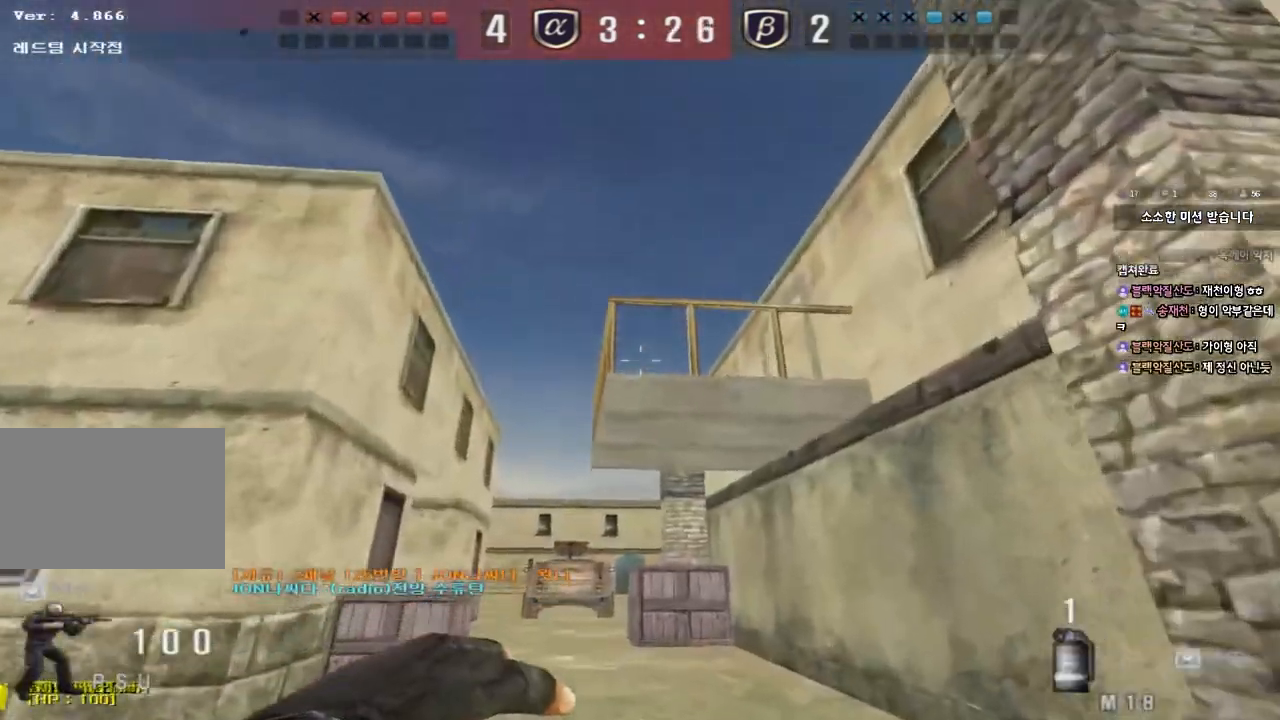
{"keys": ["d", "w"], "events": [[267, "space", "down"], [400, "space", "up"], [467, "d", "down"]]}
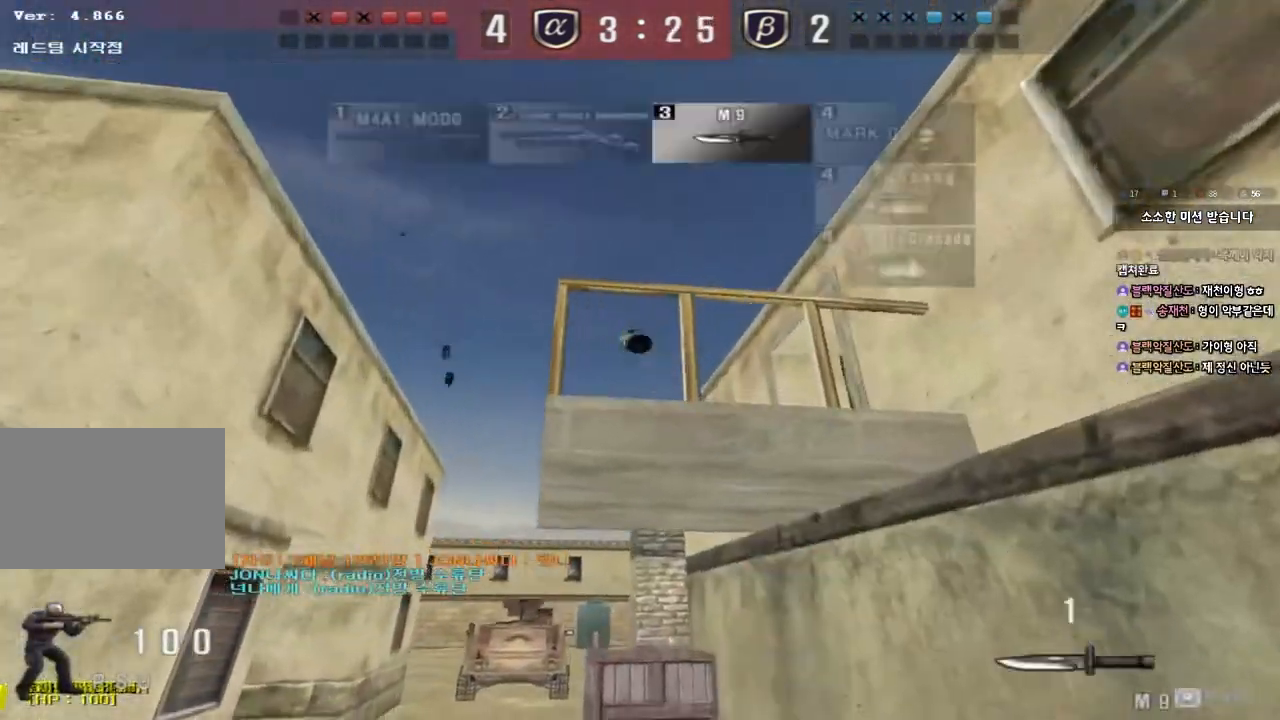
{"keys": ["d"], "events": [[33, "tab", "down"], [200, "tab", "up"], [200, "w", "up"], [317, "s", "down"], [467, "s", "up"]]}
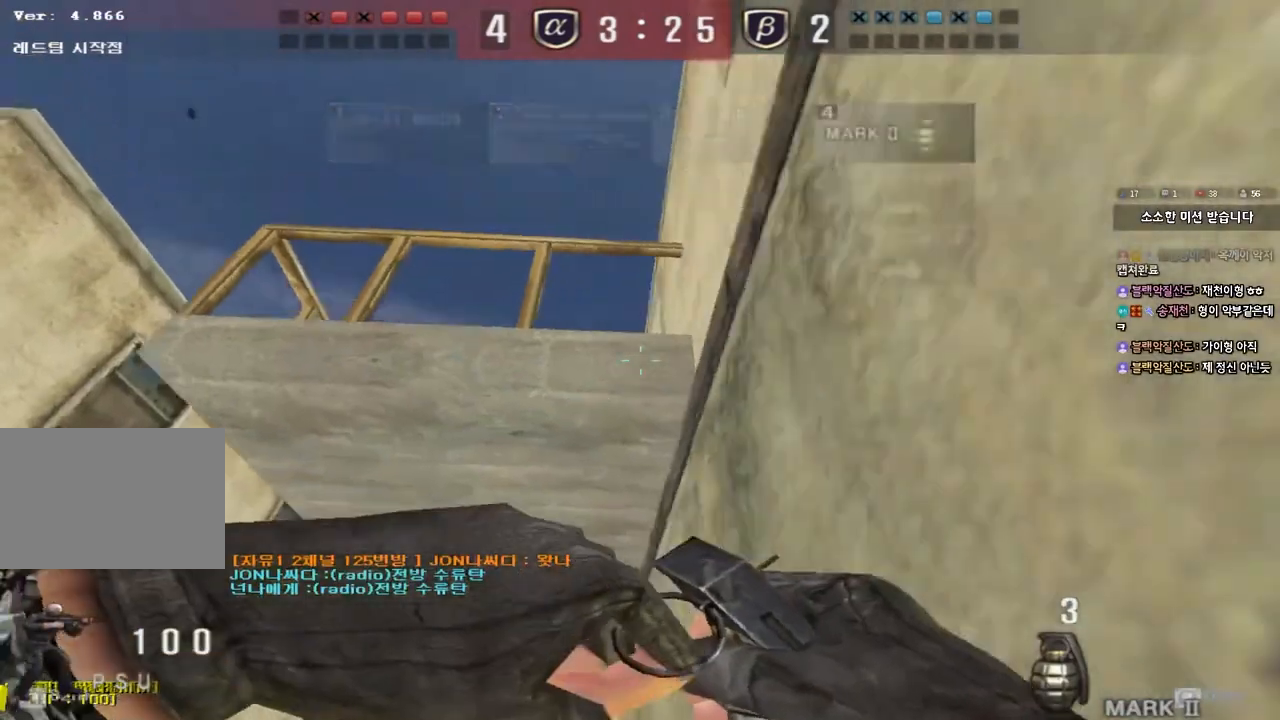
{"keys": ["d"], "events": []}
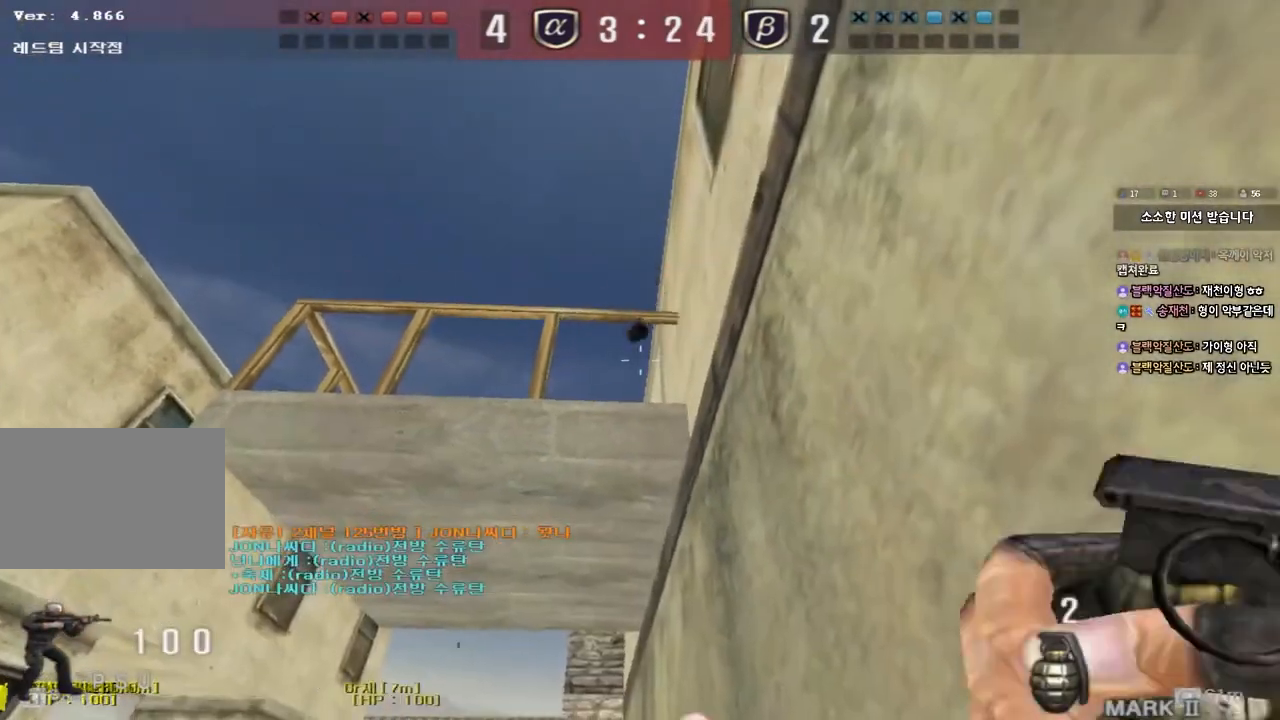
{"keys": ["d"], "events": [[17, "tab", "down"], [350, "tab", "up"]]}
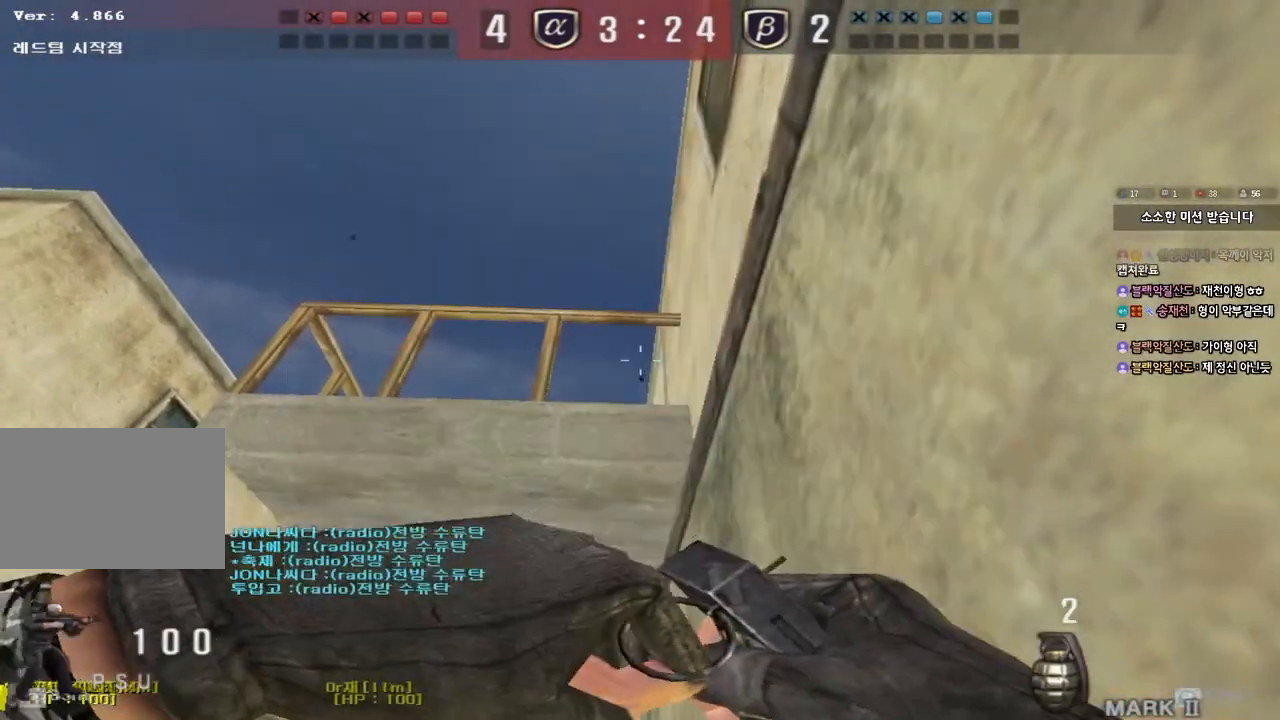
{"keys": ["d", "tab"], "events": [[383, "tab", "down"]]}
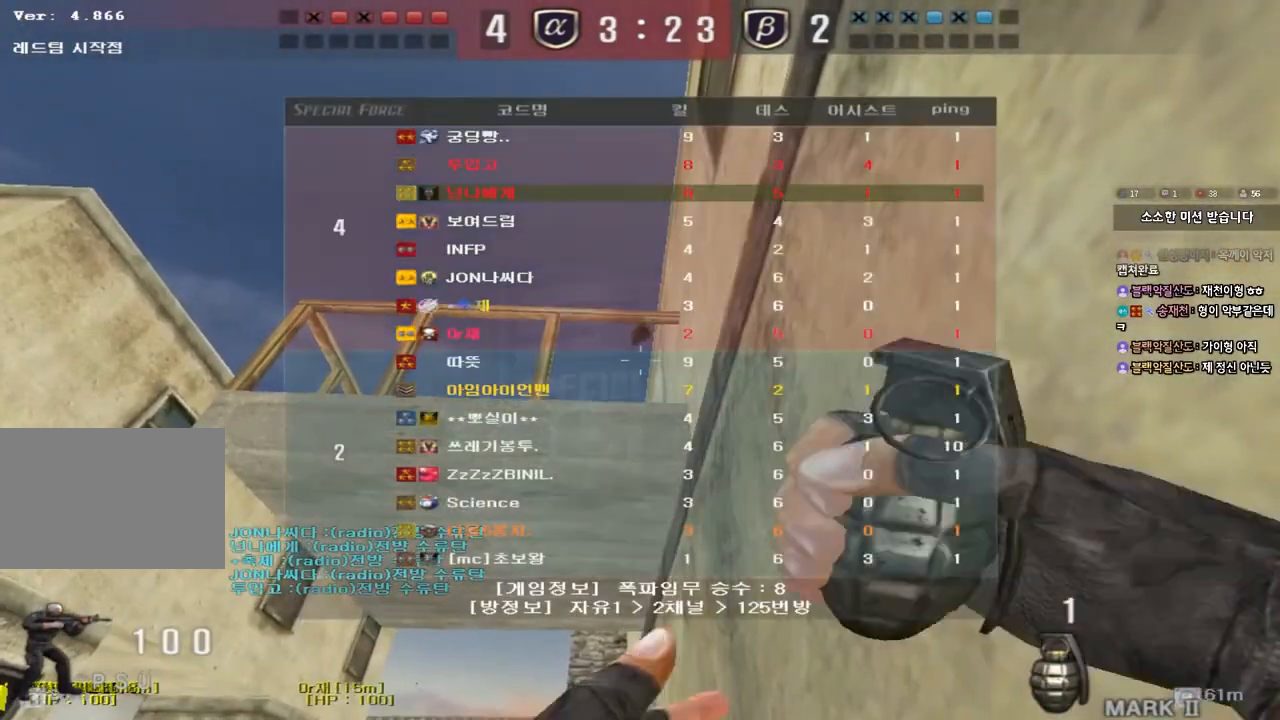
{"keys": ["d"], "events": [[167, "tab", "up"]]}
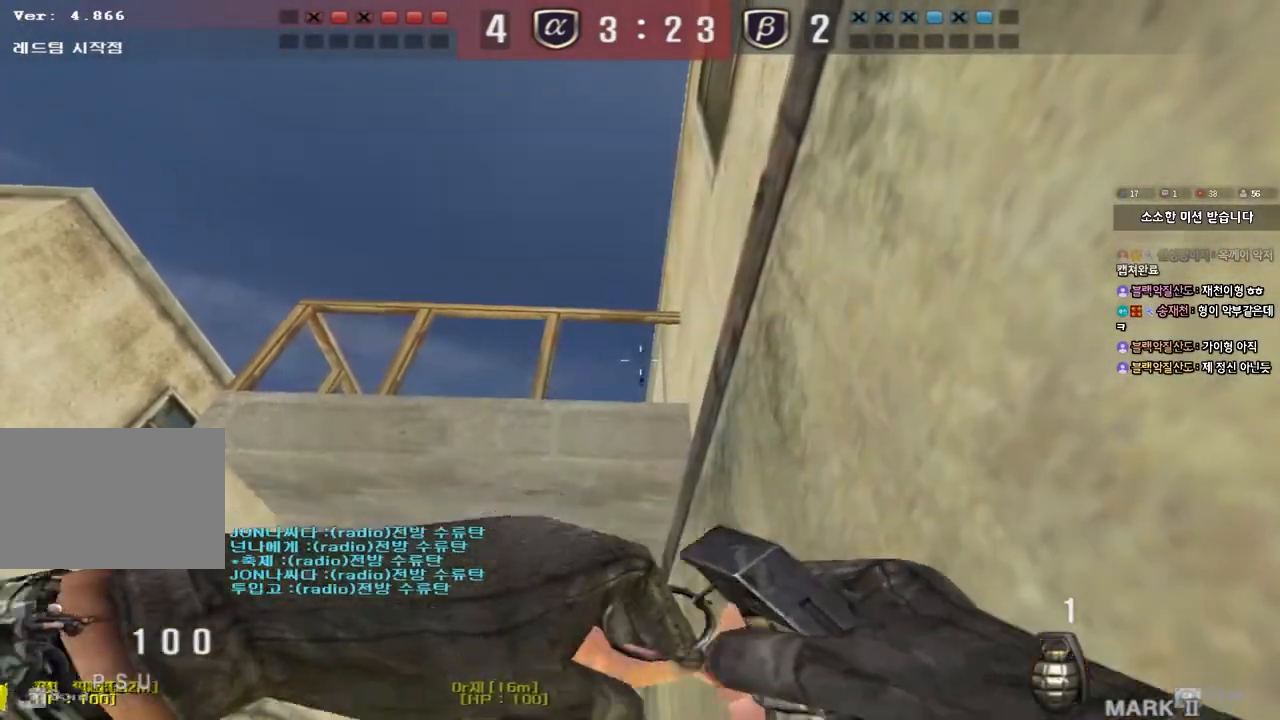
{"keys": ["a", "s"], "events": [[267, "d", "up"], [300, "a", "down"], [333, "s", "down"]]}
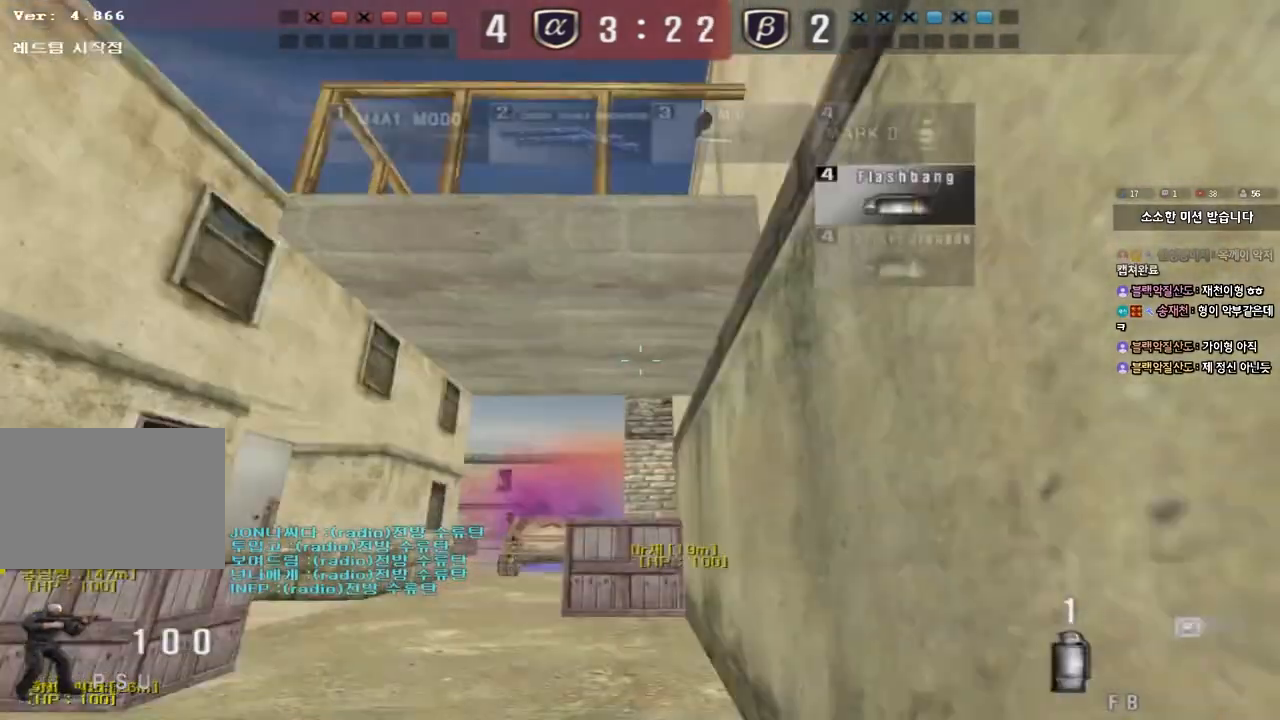
{"keys": ["a", "s"], "events": []}